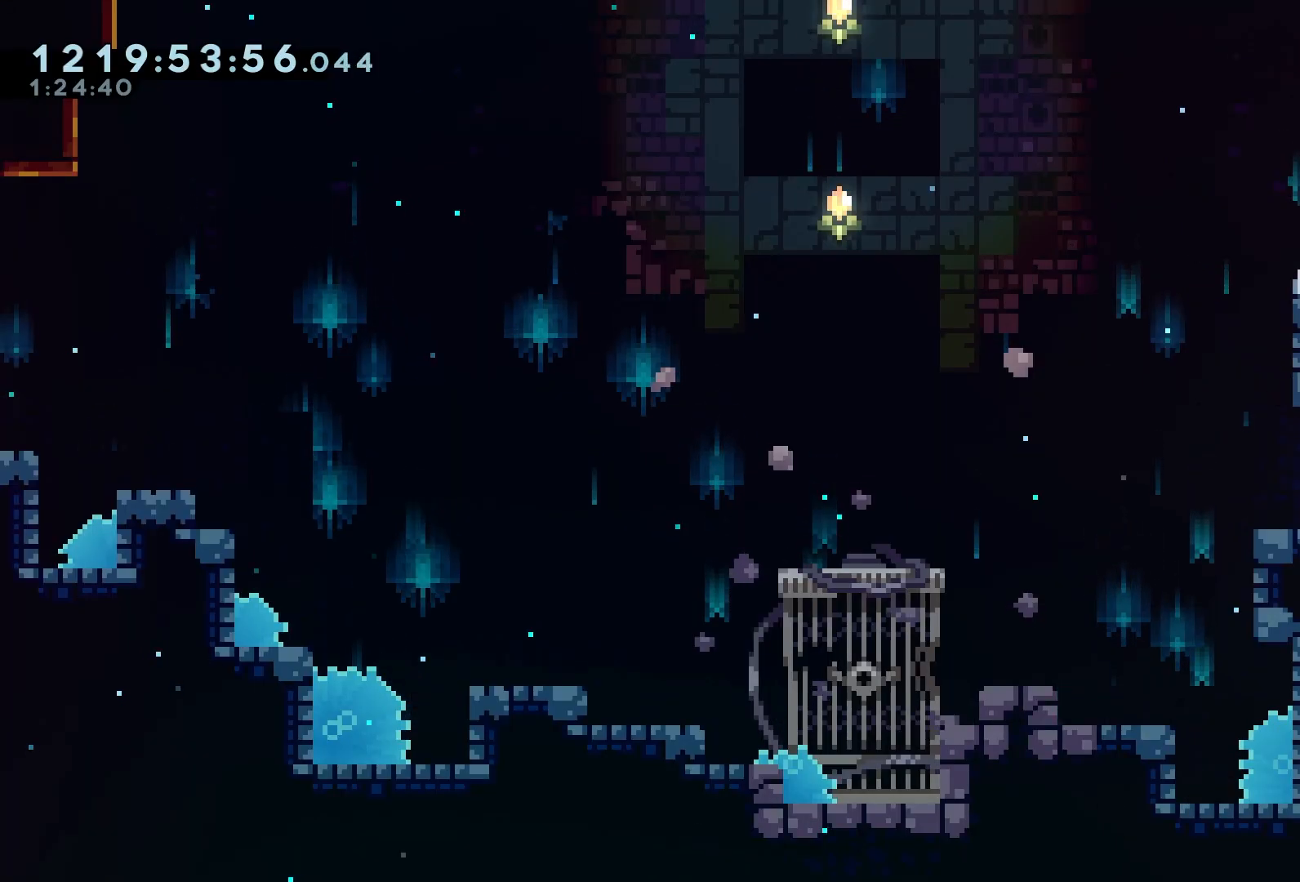
Gameplay with a controller (Xbox layout); each line is a JSON object with the inputs held at the frame after it (dt_ms = milliseconds from this image to that frame). "events" lists button and stick changes between this image and that frame as [ms after this image, input, new state], when the widget could be followed in between. Not read: L3 right_stick.
{"dt_ms": 500, "buttons": ["A", "R2", "DPAD_UP", "DPAD_RIGHT"], "left_stick": "center", "events": [[367, "A", "down"], [433, "DPAD_LEFT", "up"], [450, "DPAD_UP", "down"], [467, "R2", "down"], [483, "DPAD_RIGHT", "down"]]}
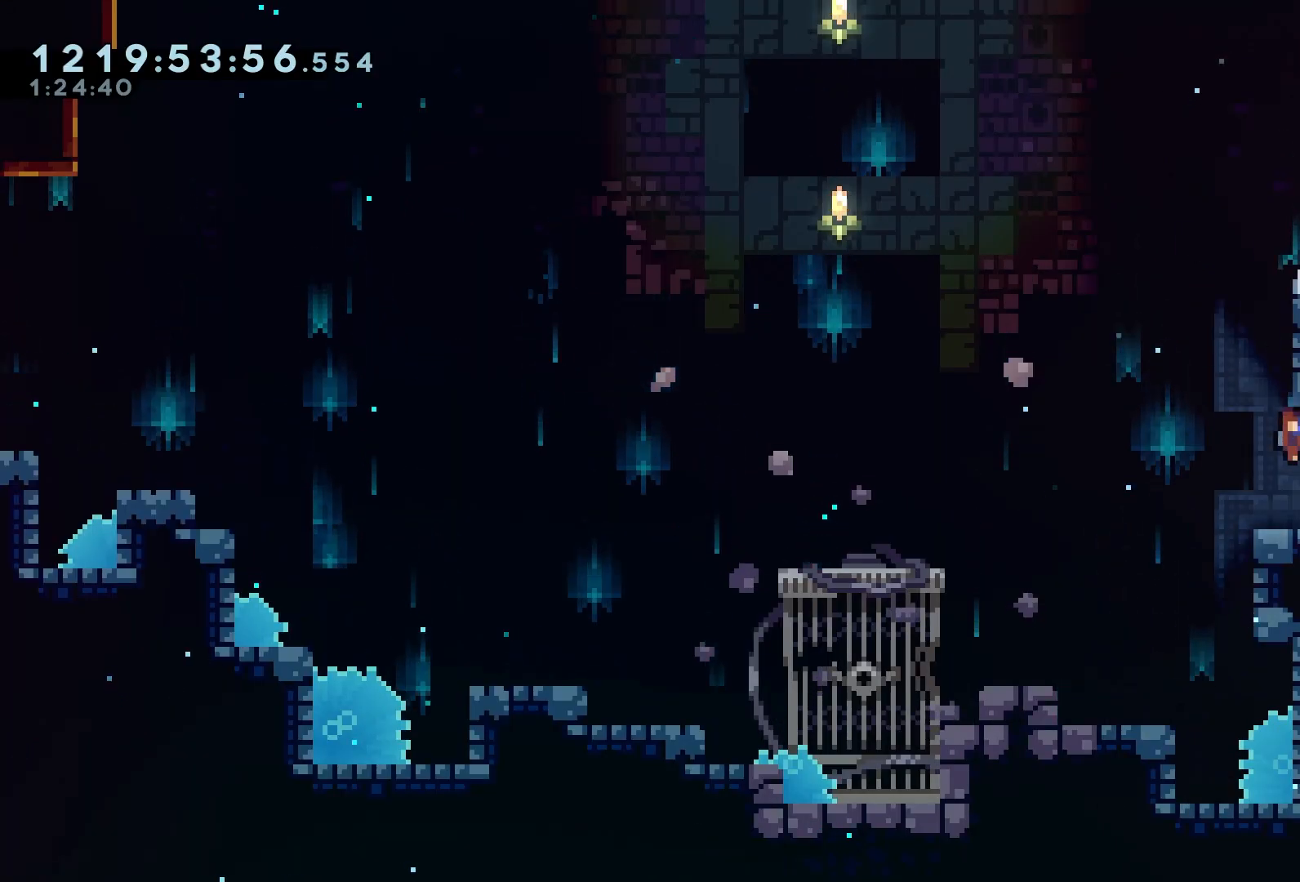
{"dt_ms": 500, "buttons": ["A", "R2", "DPAD_UP"], "left_stick": "center", "events": [[217, "DPAD_RIGHT", "up"], [267, "A", "up"], [283, "DPAD_LEFT", "down"], [283, "DPAD_UP", "up"], [450, "A", "down"], [500, "DPAD_LEFT", "up"], [500, "DPAD_UP", "down"]]}
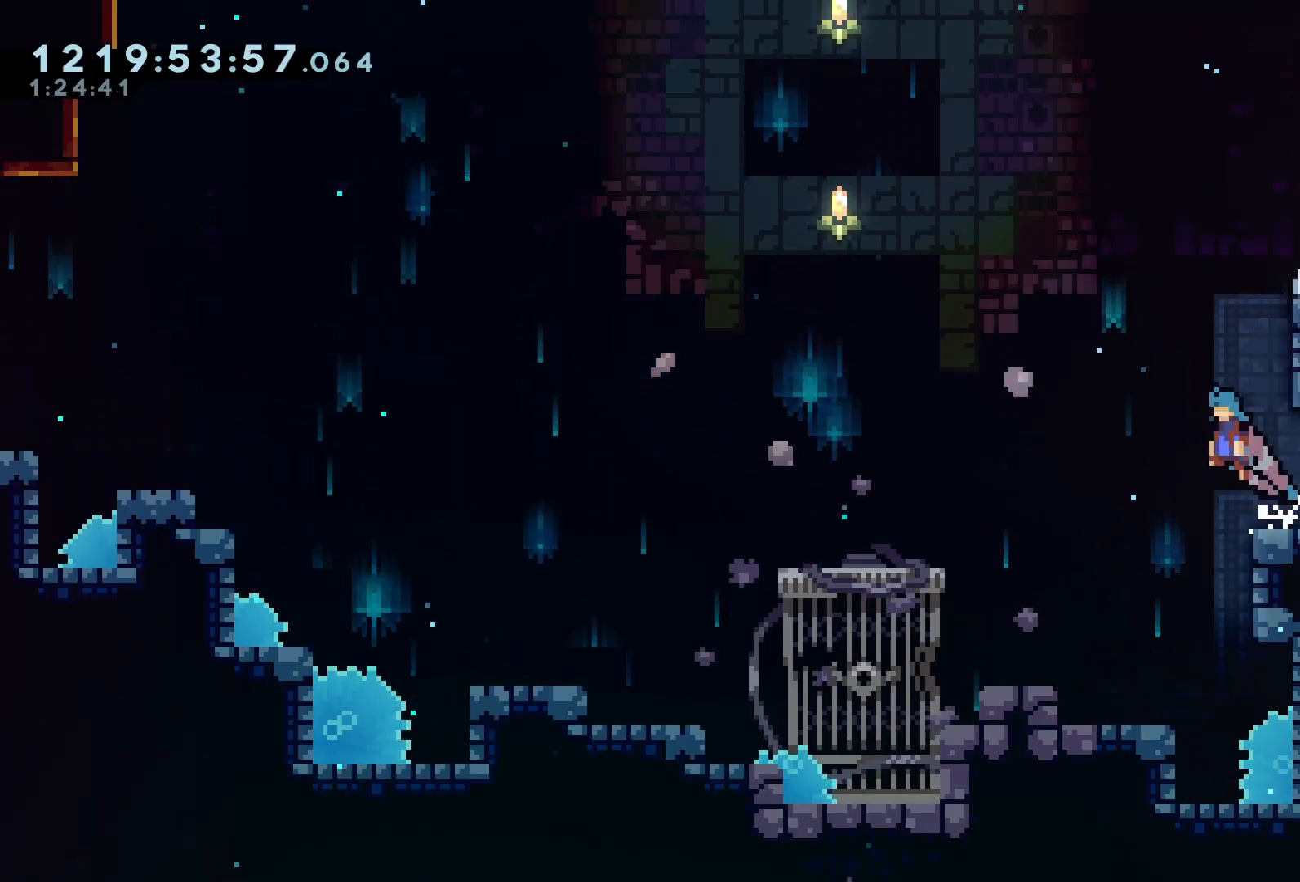
{"dt_ms": 500, "buttons": ["A", "R2", "DPAD_UP", "DPAD_RIGHT"], "left_stick": "center", "events": [[33, "DPAD_RIGHT", "down"], [350, "A", "up"], [467, "A", "down"]]}
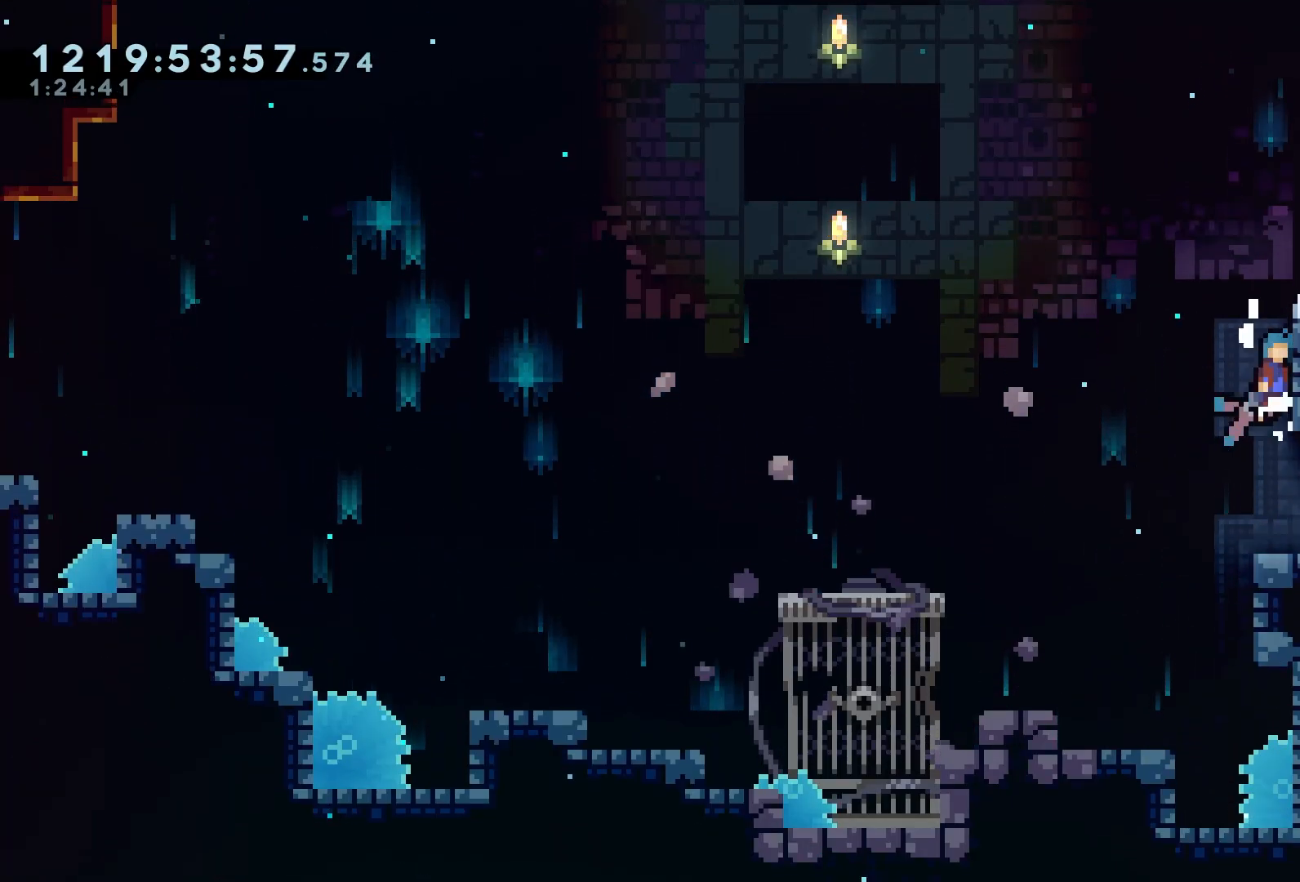
{"dt_ms": 500, "buttons": ["A", "R2"], "left_stick": "center", "events": [[33, "DPAD_UP", "up"], [50, "DPAD_RIGHT", "up"], [267, "A", "up"], [383, "A", "down"]]}
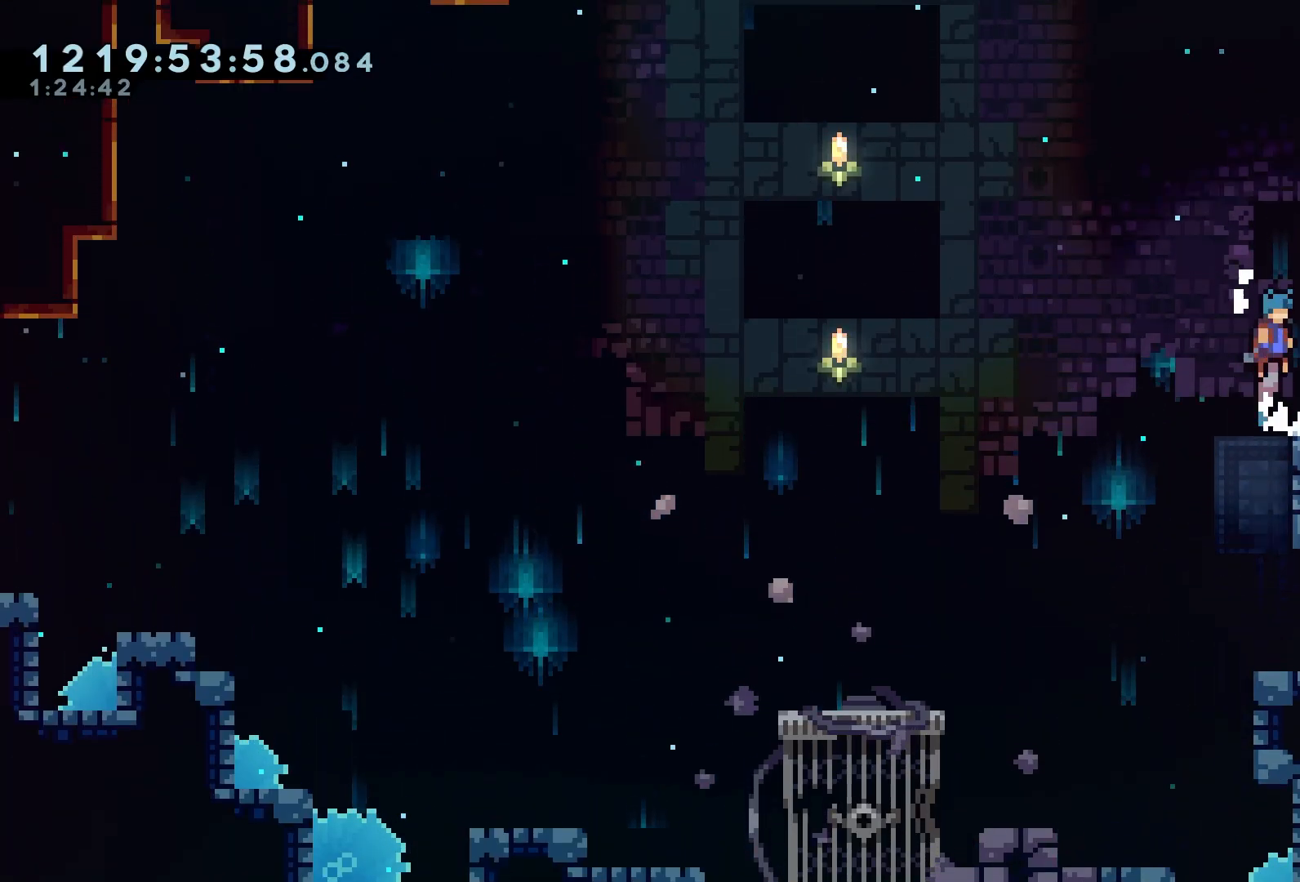
{"dt_ms": 500, "buttons": ["A", "R2"], "left_stick": "center", "events": [[200, "A", "up"], [417, "A", "down"]]}
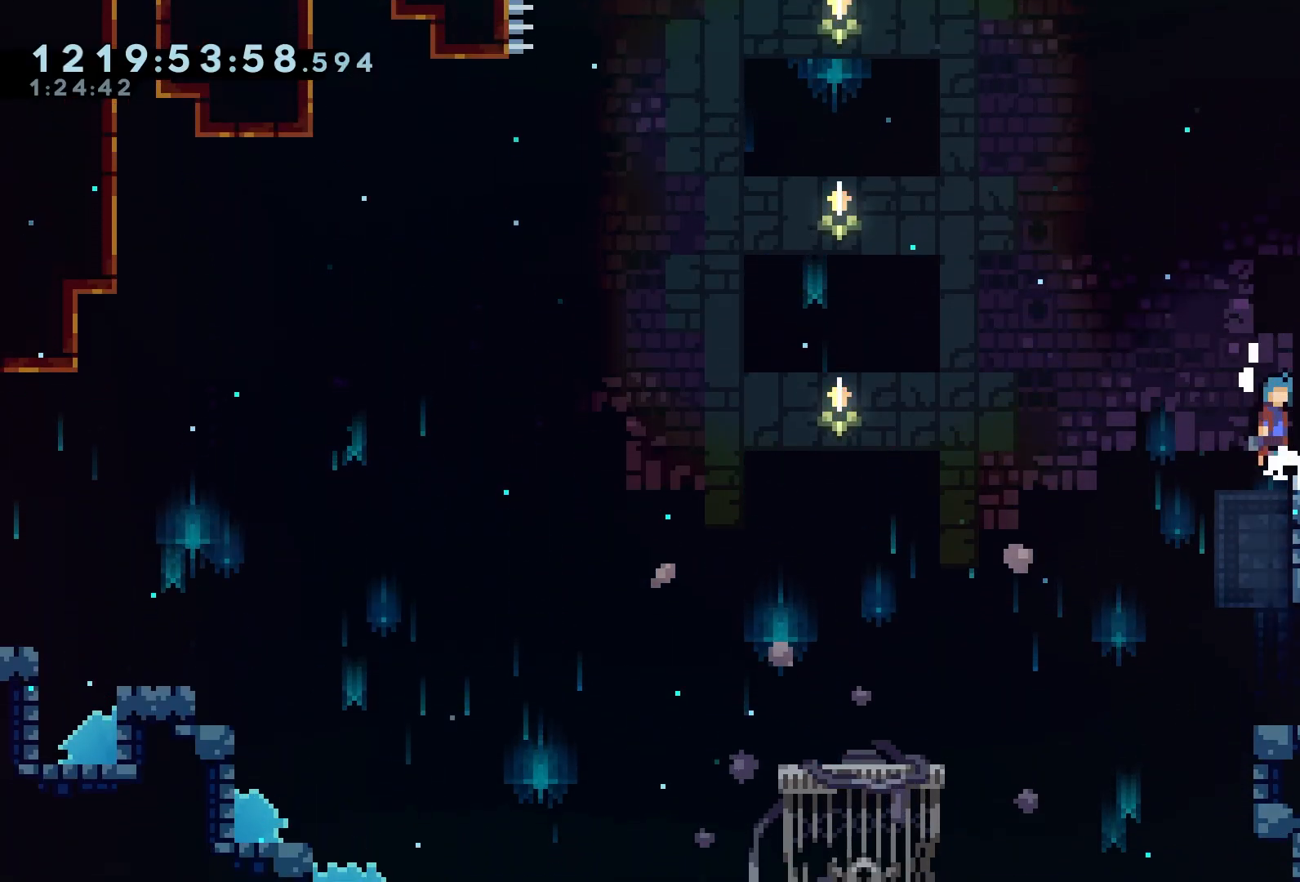
{"dt_ms": 500, "buttons": ["R2"], "left_stick": "center", "events": [[433, "A", "up"]]}
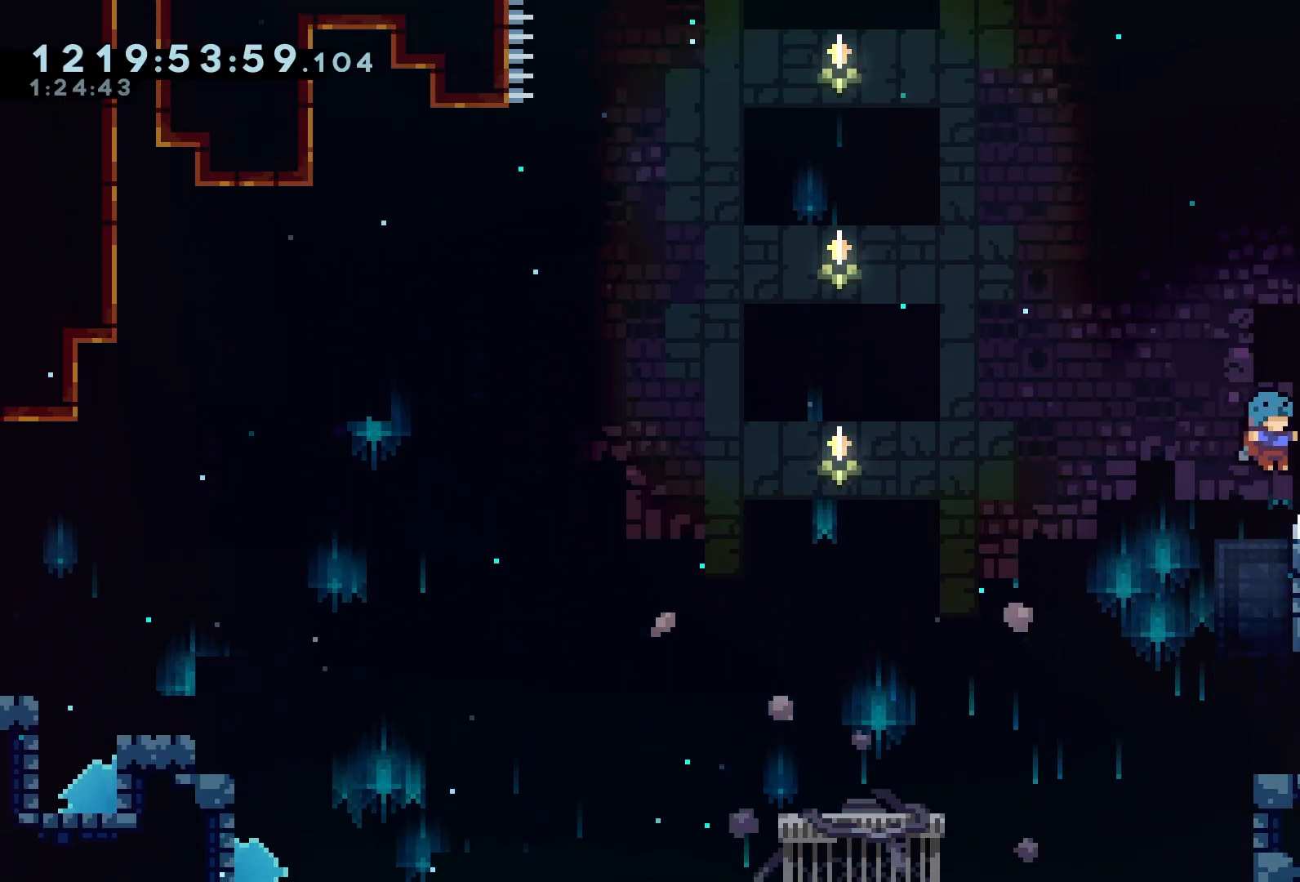
{"dt_ms": 500, "buttons": ["DPAD_RIGHT"], "left_stick": "center", "events": [[50, "R2", "up"], [383, "DPAD_RIGHT", "down"]]}
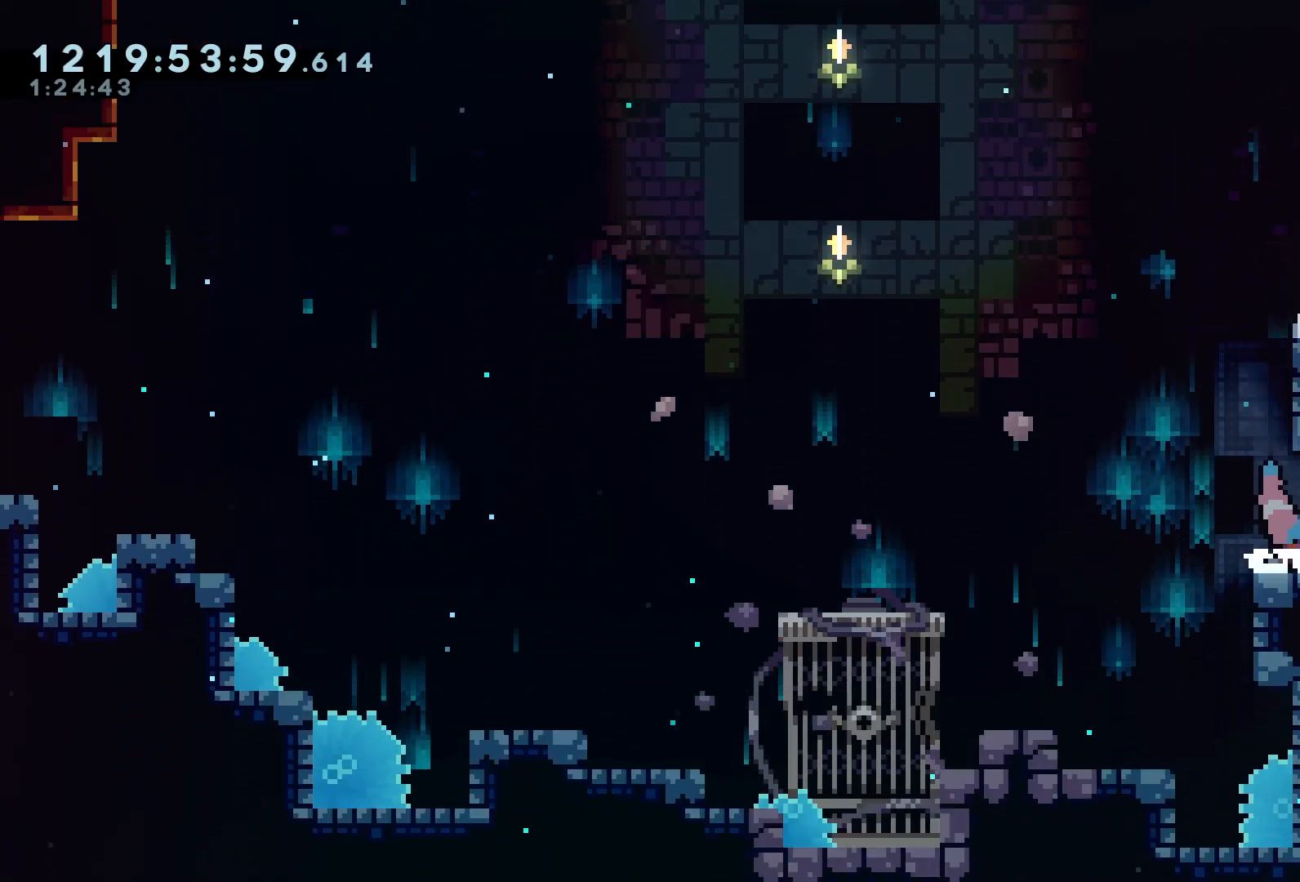
{"dt_ms": 500, "buttons": ["DPAD_RIGHT"], "left_stick": "center", "events": []}
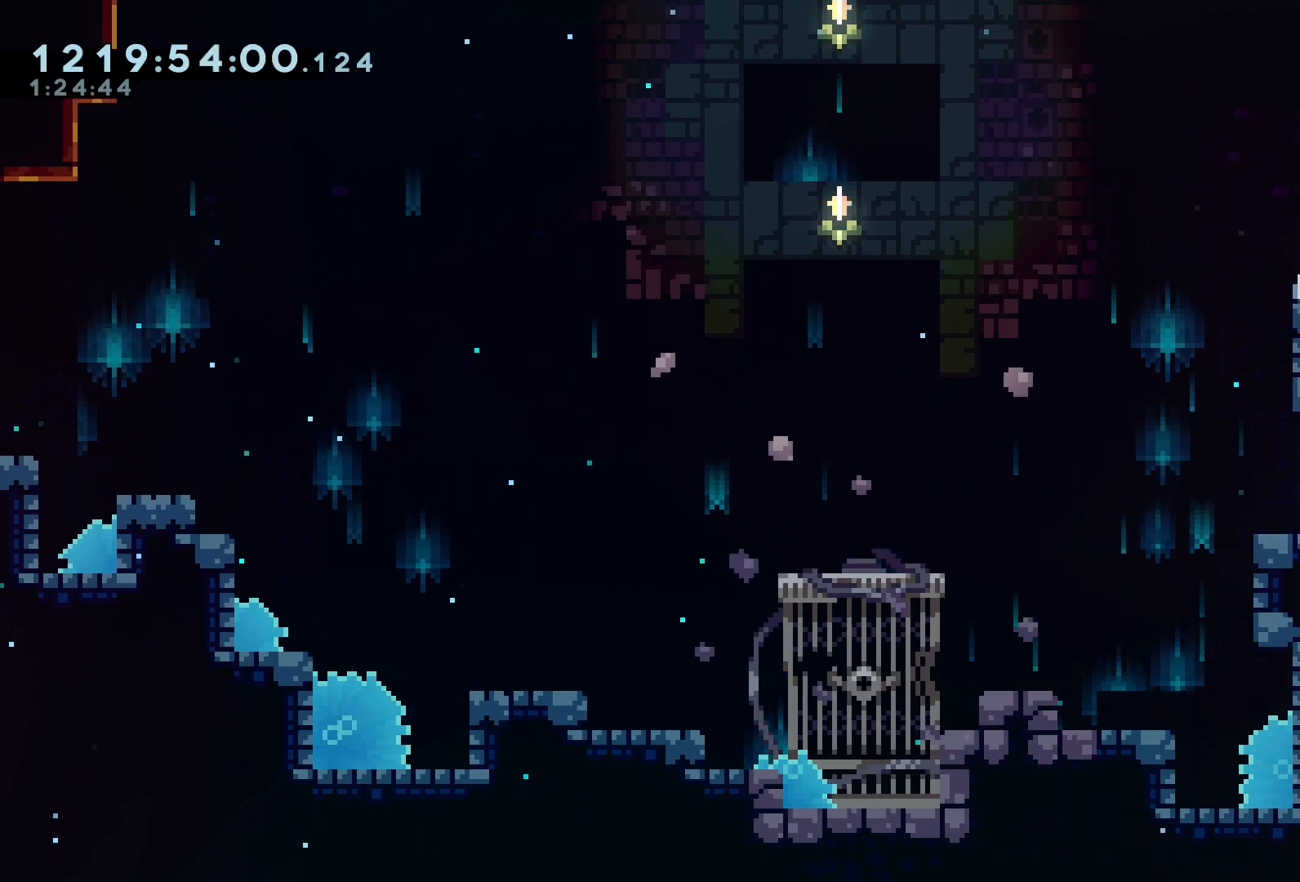
{"dt_ms": 500, "buttons": ["DPAD_RIGHT"], "left_stick": "center", "events": []}
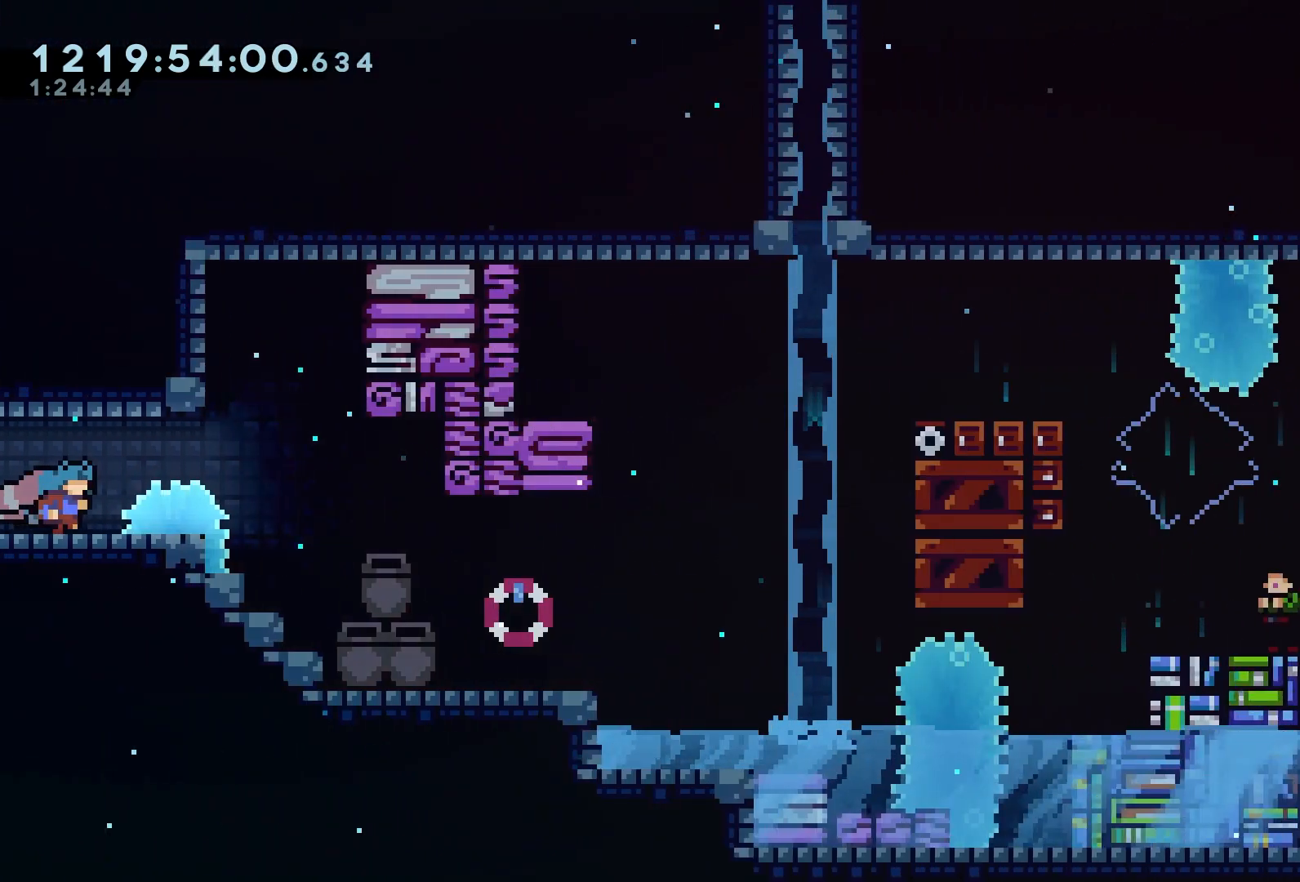
{"dt_ms": 500, "buttons": ["A", "R2", "DPAD_RIGHT"], "left_stick": "center", "events": [[17, "R2", "down"], [317, "A", "down"]]}
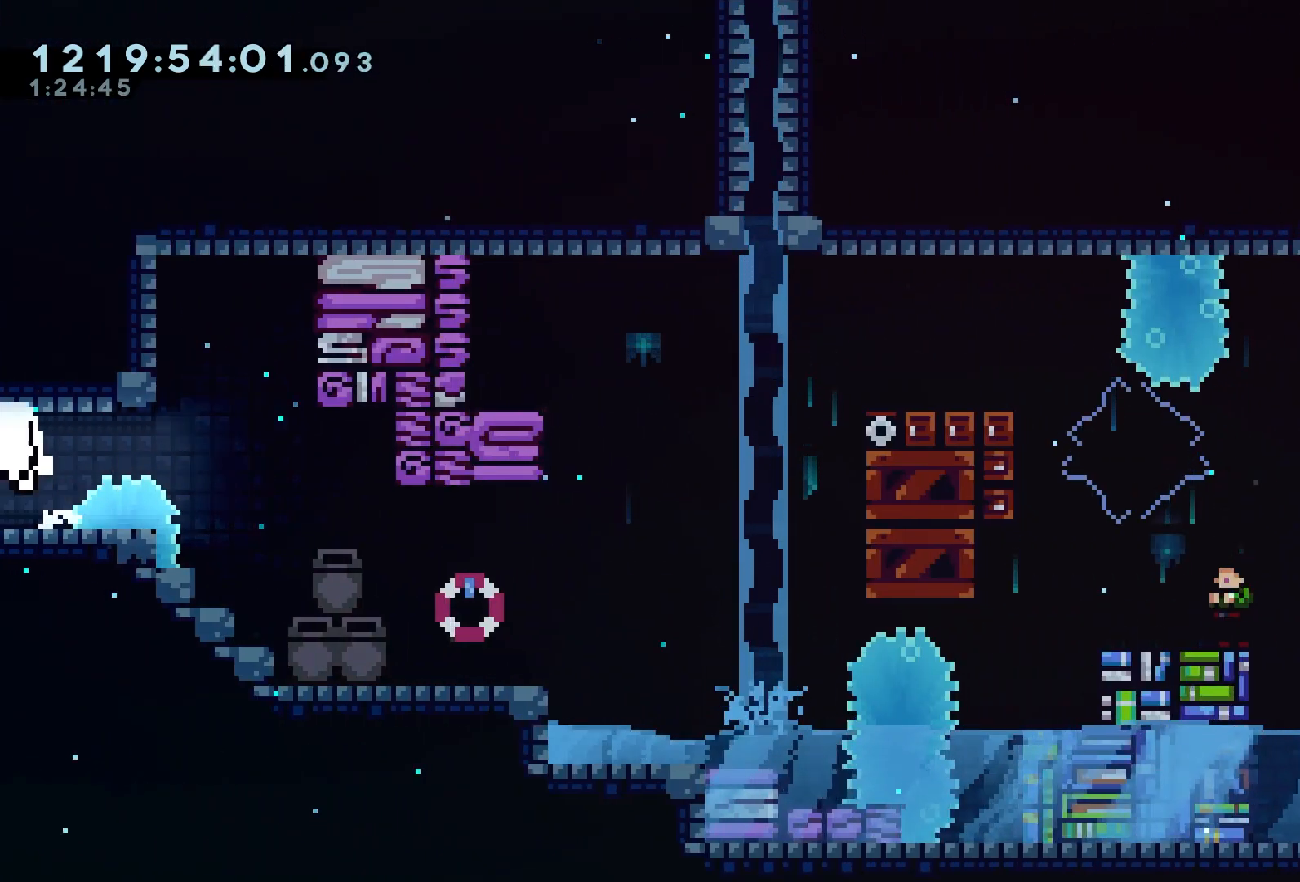
{"dt_ms": 500, "buttons": [], "left_stick": "center", "events": [[150, "A", "up"], [233, "R1", "down"], [317, "DPAD_RIGHT", "up"], [350, "R1", "up"], [350, "R2", "up"]]}
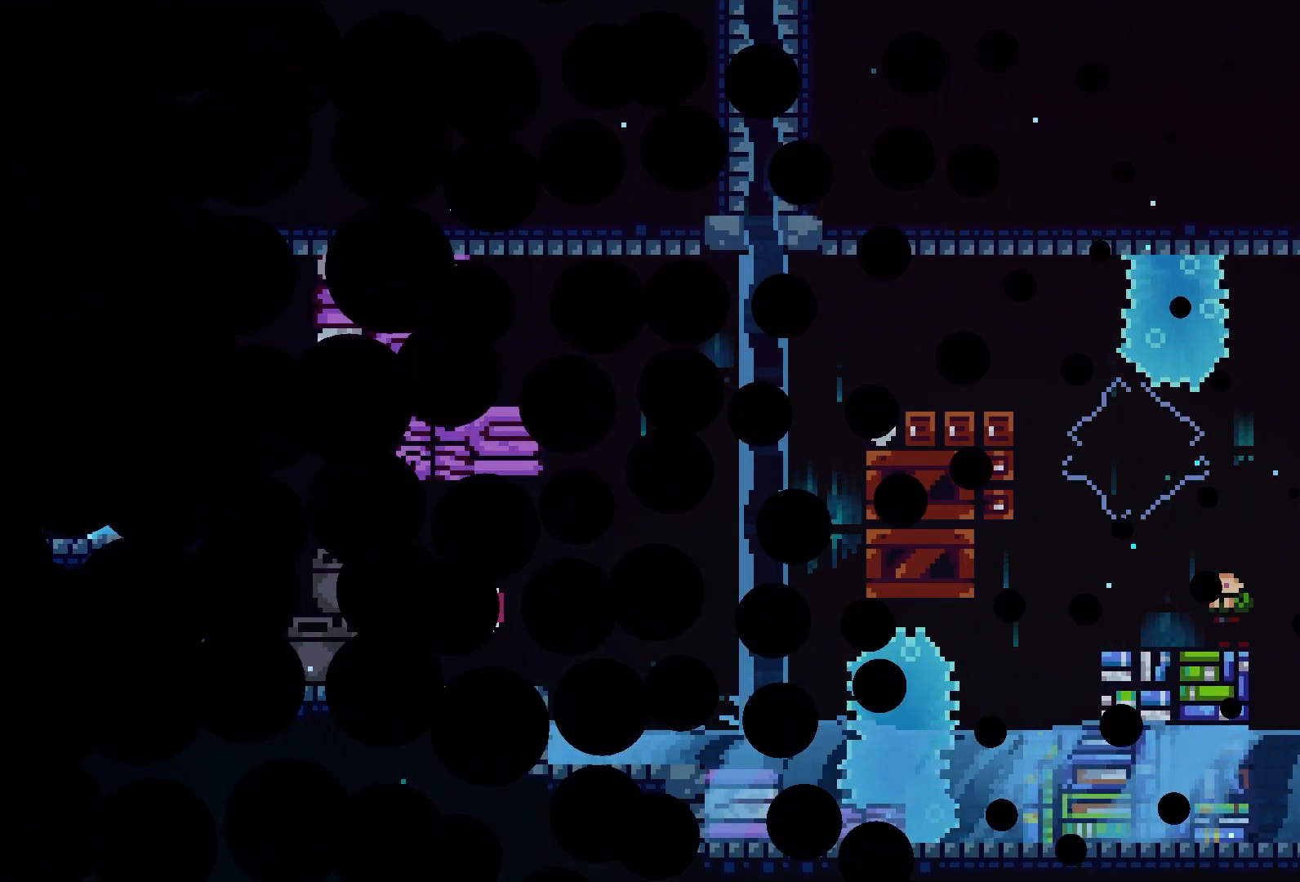
{"dt_ms": 500, "buttons": [], "left_stick": "center", "events": [[33, "R1", "down"], [200, "R1", "up"]]}
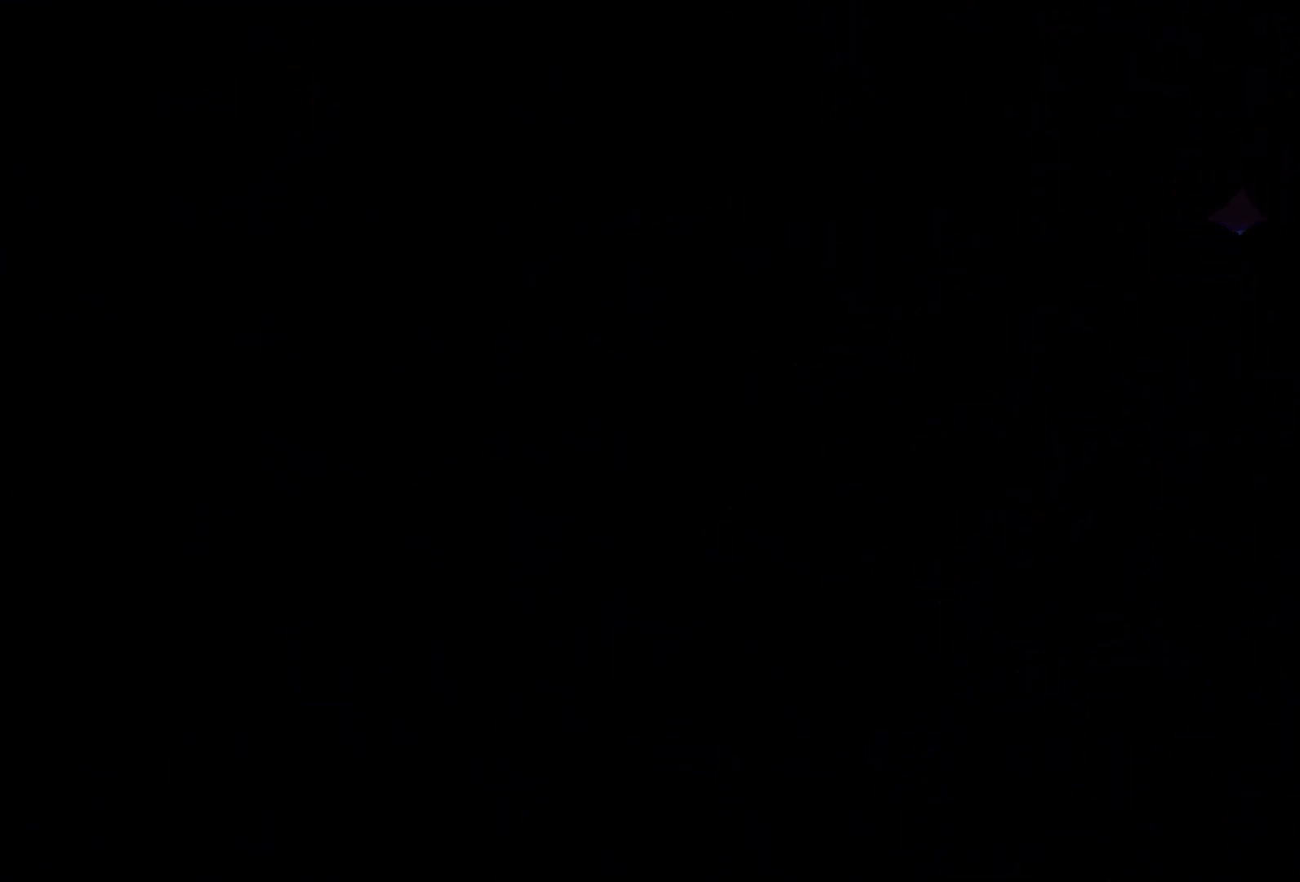
{"dt_ms": 500, "buttons": ["DPAD_RIGHT"], "left_stick": "center", "events": [[367, "DPAD_RIGHT", "down"]]}
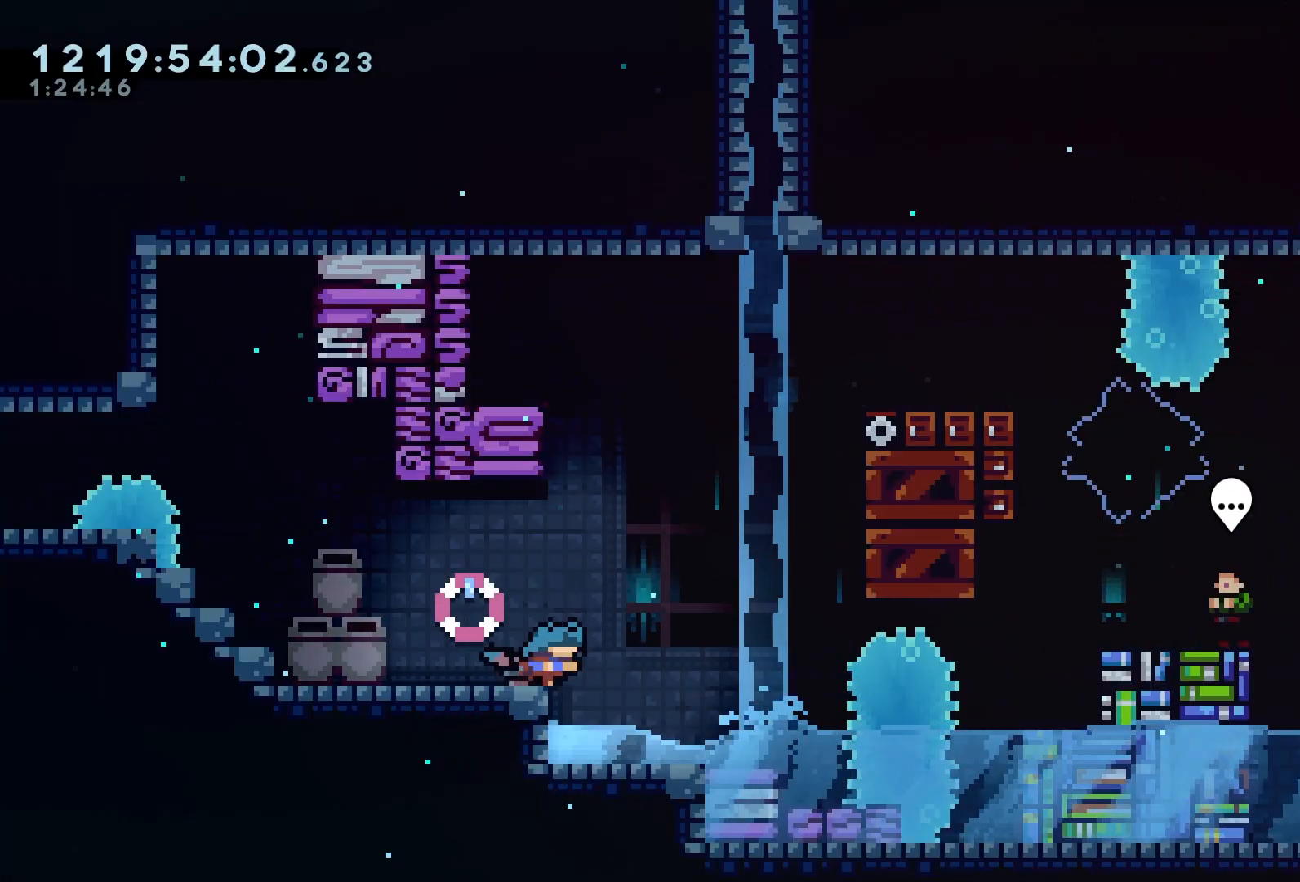
{"dt_ms": 500, "buttons": ["A", "R2", "DPAD_RIGHT"], "left_stick": "center", "events": [[67, "A", "down"], [450, "R2", "down"]]}
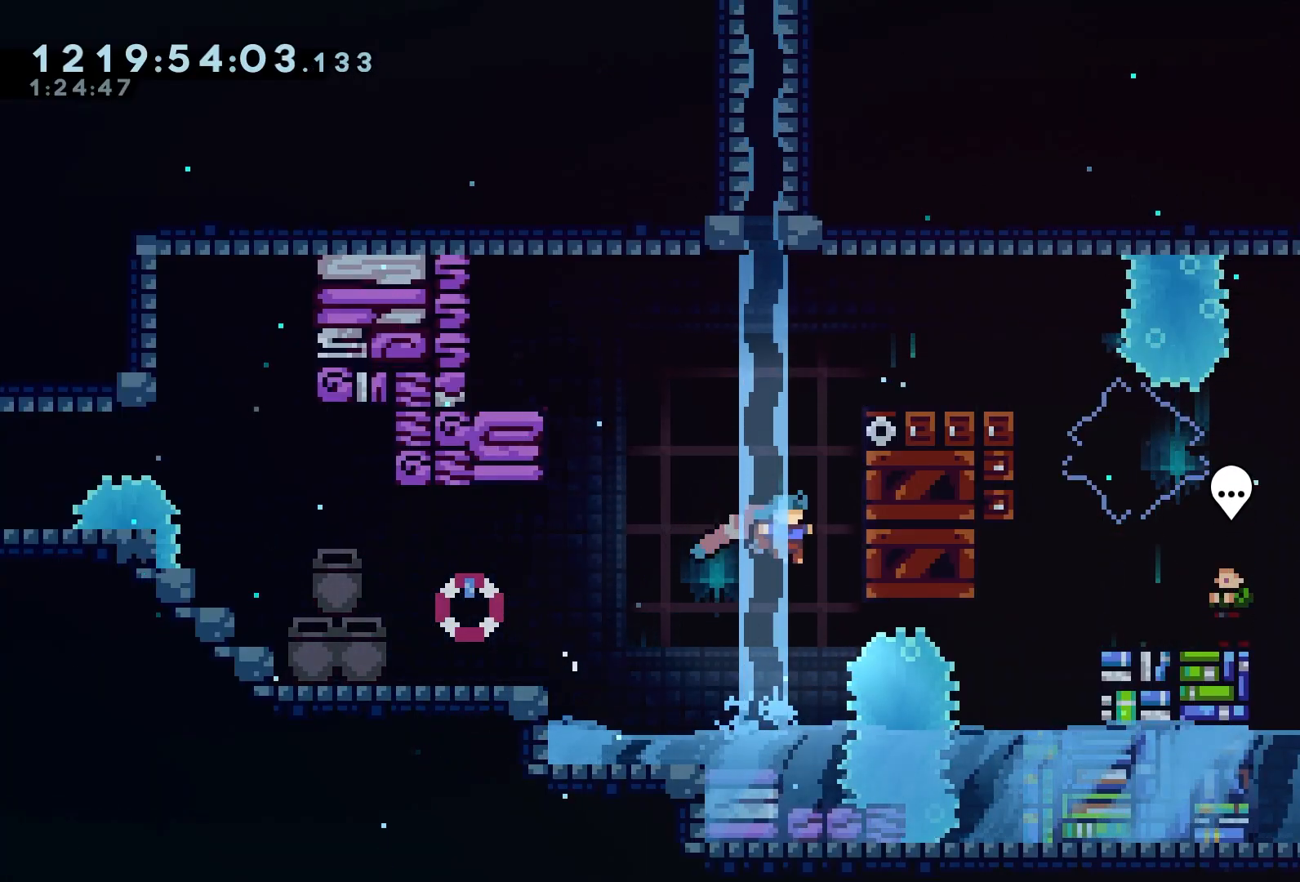
{"dt_ms": 500, "buttons": ["A", "R2", "DPAD_RIGHT"], "left_stick": "center", "events": [[83, "A", "up"], [150, "A", "down"], [317, "A", "up"], [400, "A", "down"]]}
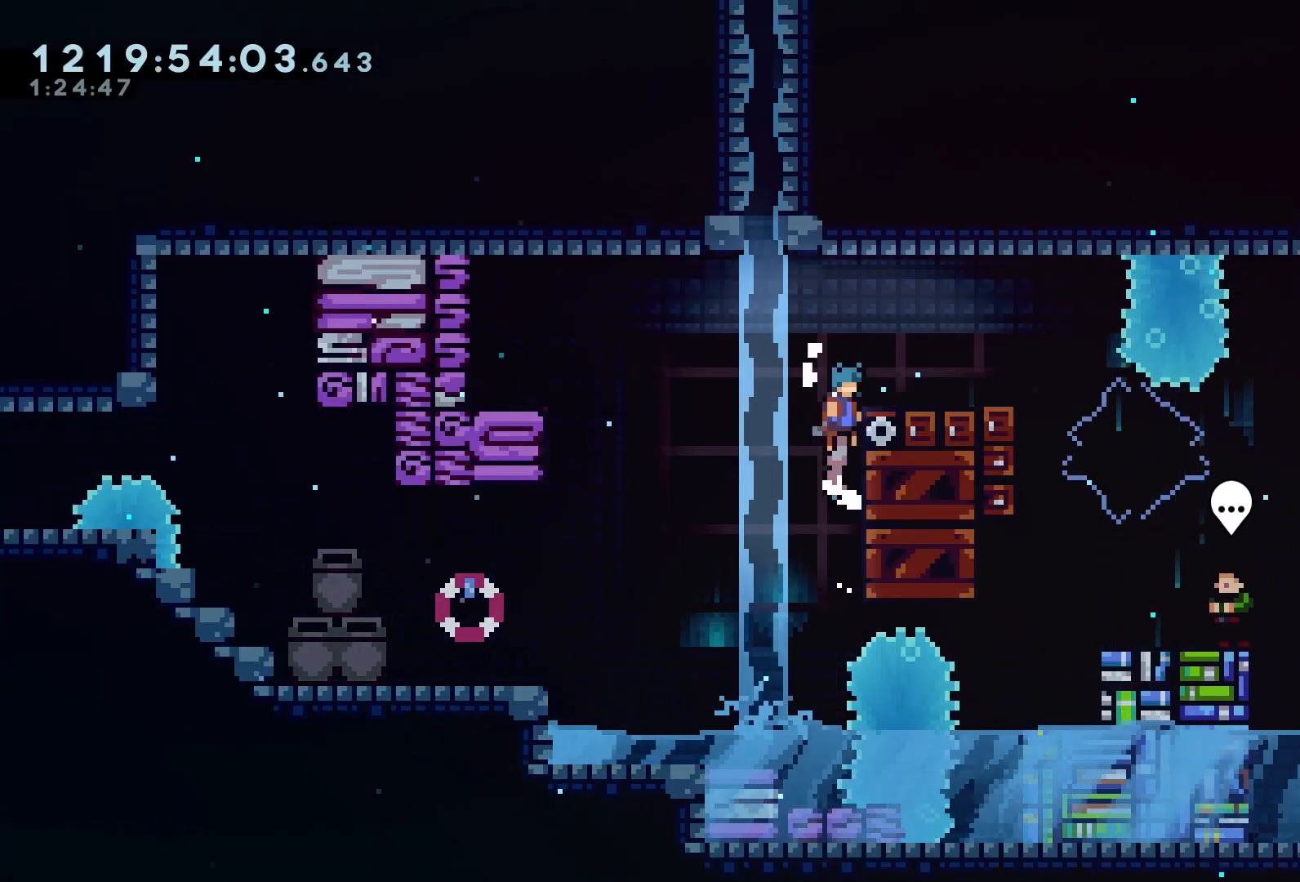
{"dt_ms": 1000, "buttons": [], "left_stick": "center"}
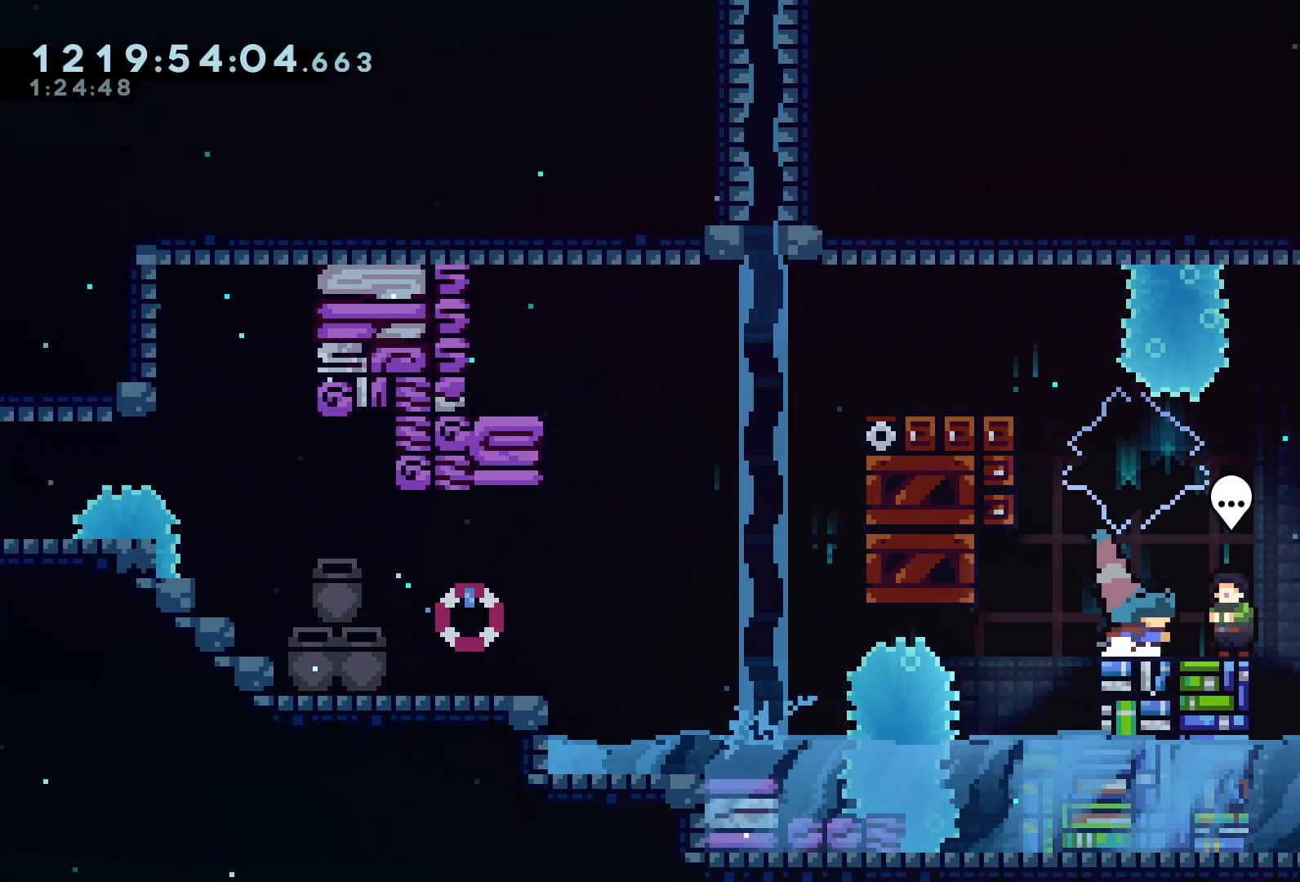
{"dt_ms": 500, "buttons": [], "left_stick": "center", "events": [[67, "B", "down"], [217, "B", "up"]]}
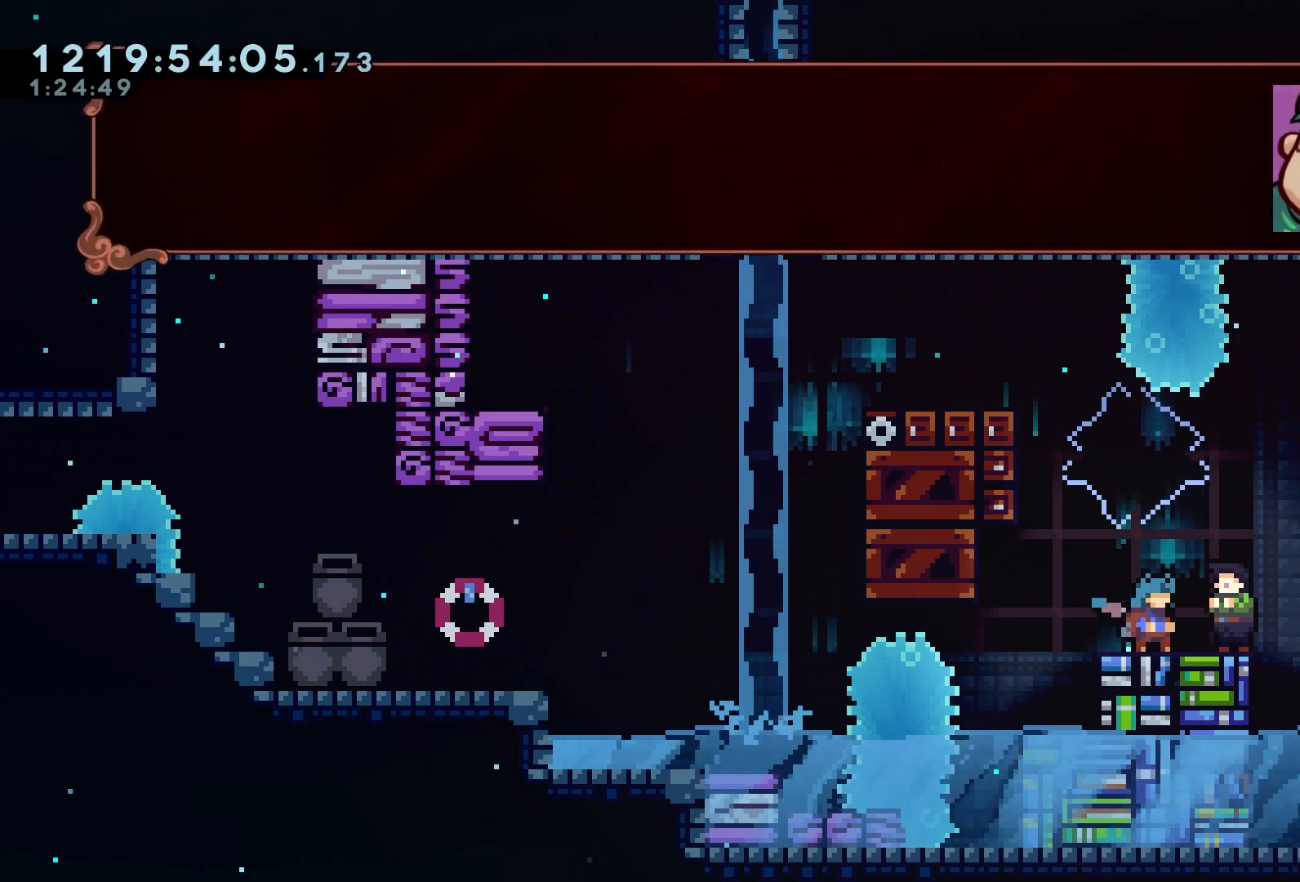
{"dt_ms": 500, "buttons": [], "left_stick": "center", "events": [[133, "A", "down"], [350, "A", "up"]]}
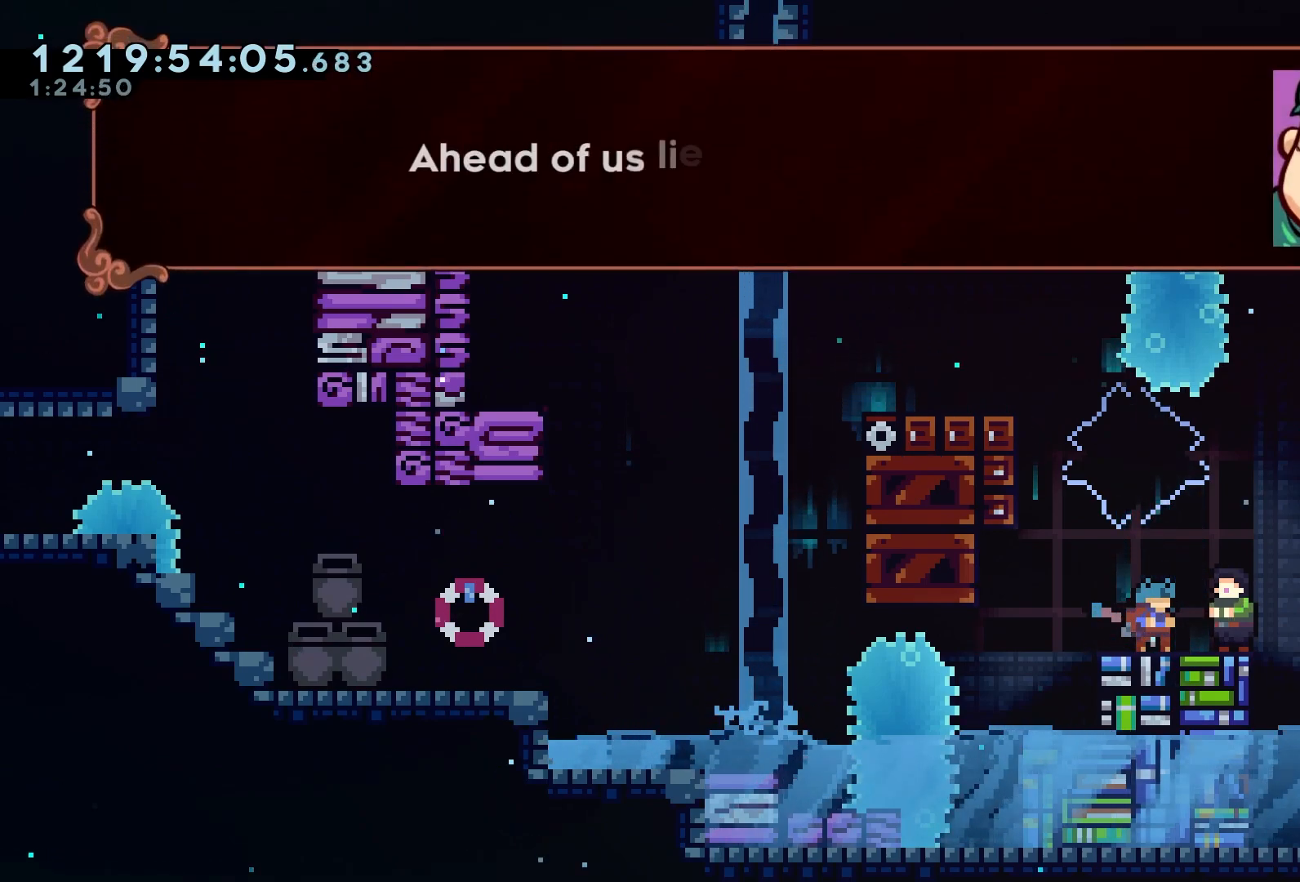
{"dt_ms": 500, "buttons": ["A"], "left_stick": "center", "events": [[333, "A", "down"]]}
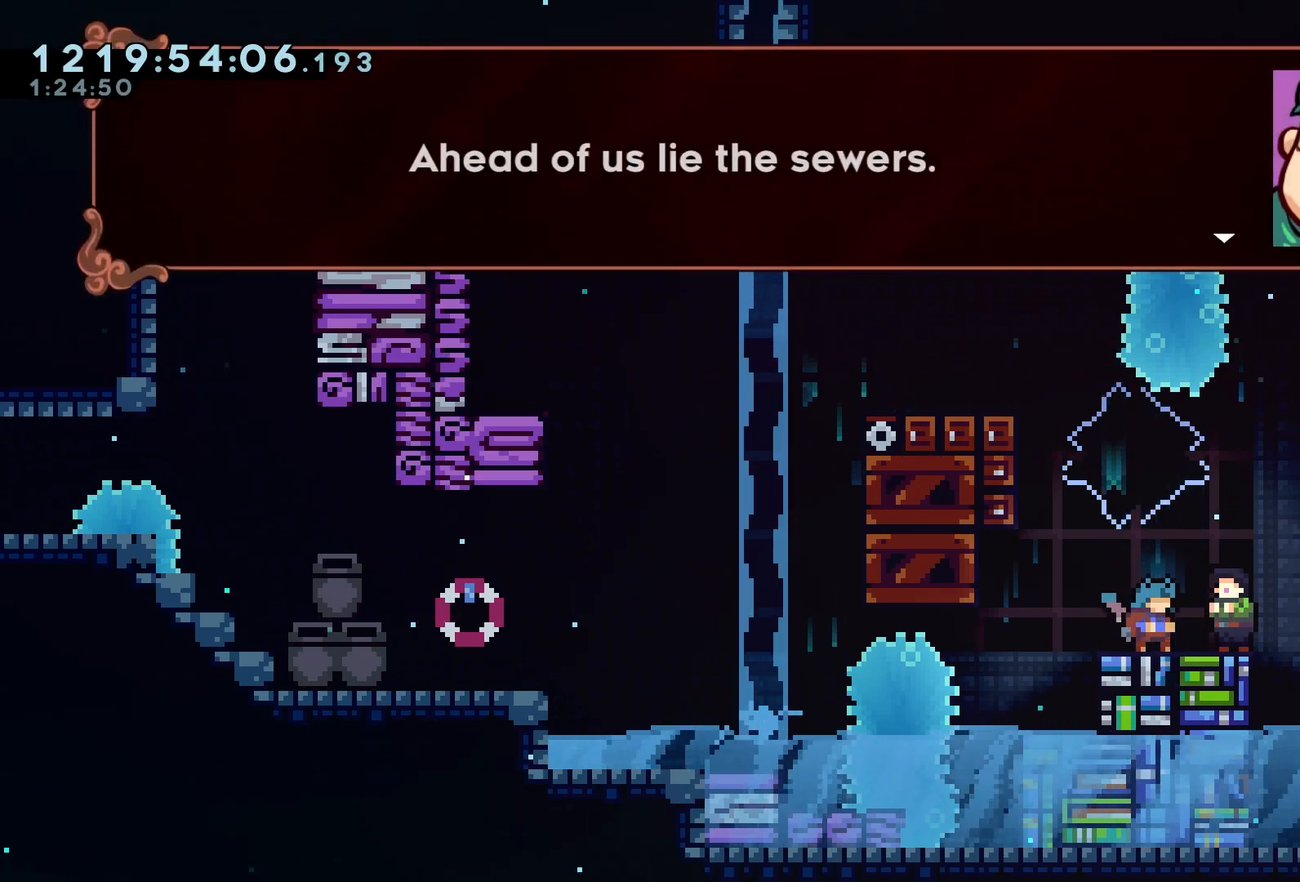
{"dt_ms": 500, "buttons": ["A"], "left_stick": "center", "events": [[33, "A", "up"], [250, "A", "down"], [367, "A", "up"], [500, "A", "down"]]}
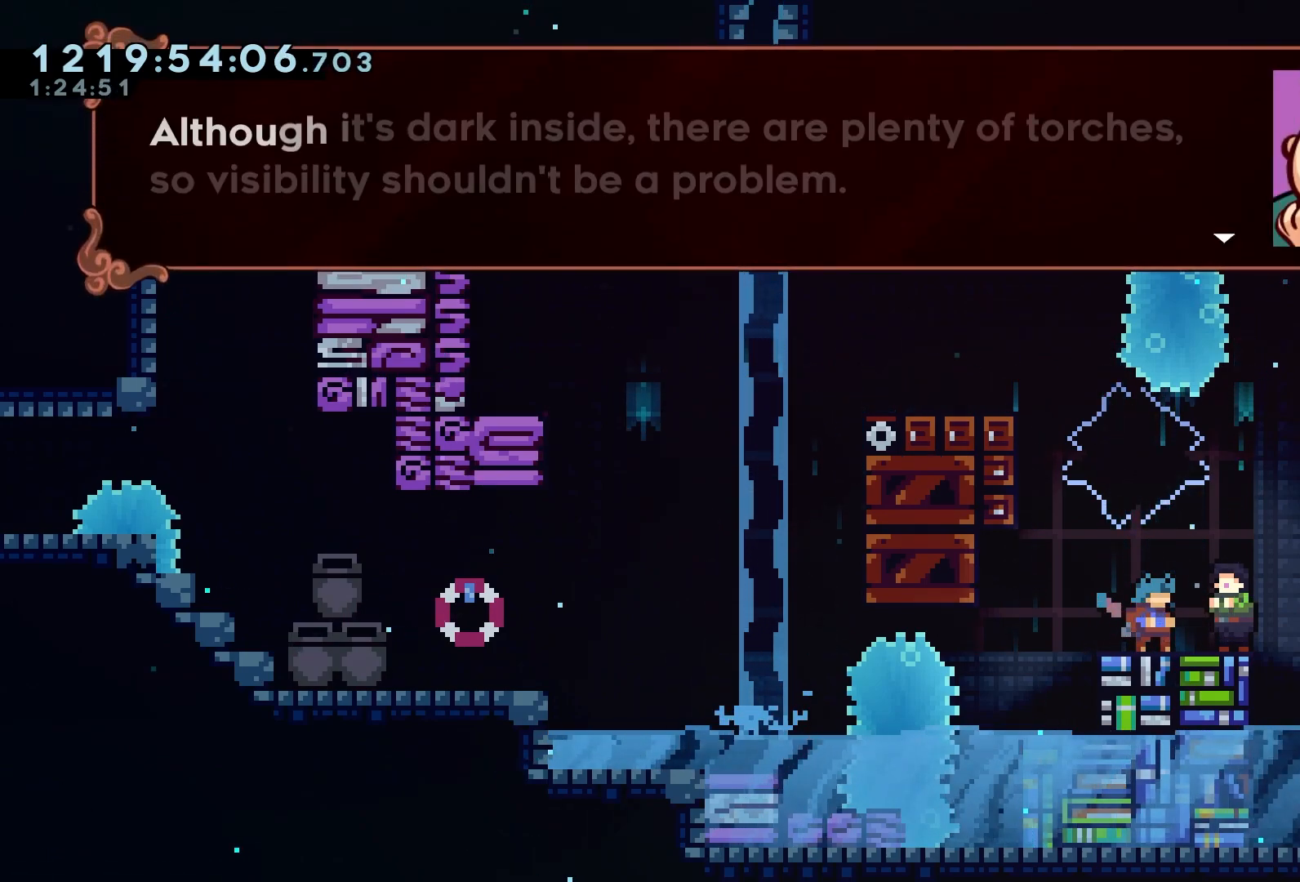
{"dt_ms": 500, "buttons": [], "left_stick": "center", "events": [[200, "A", "up"]]}
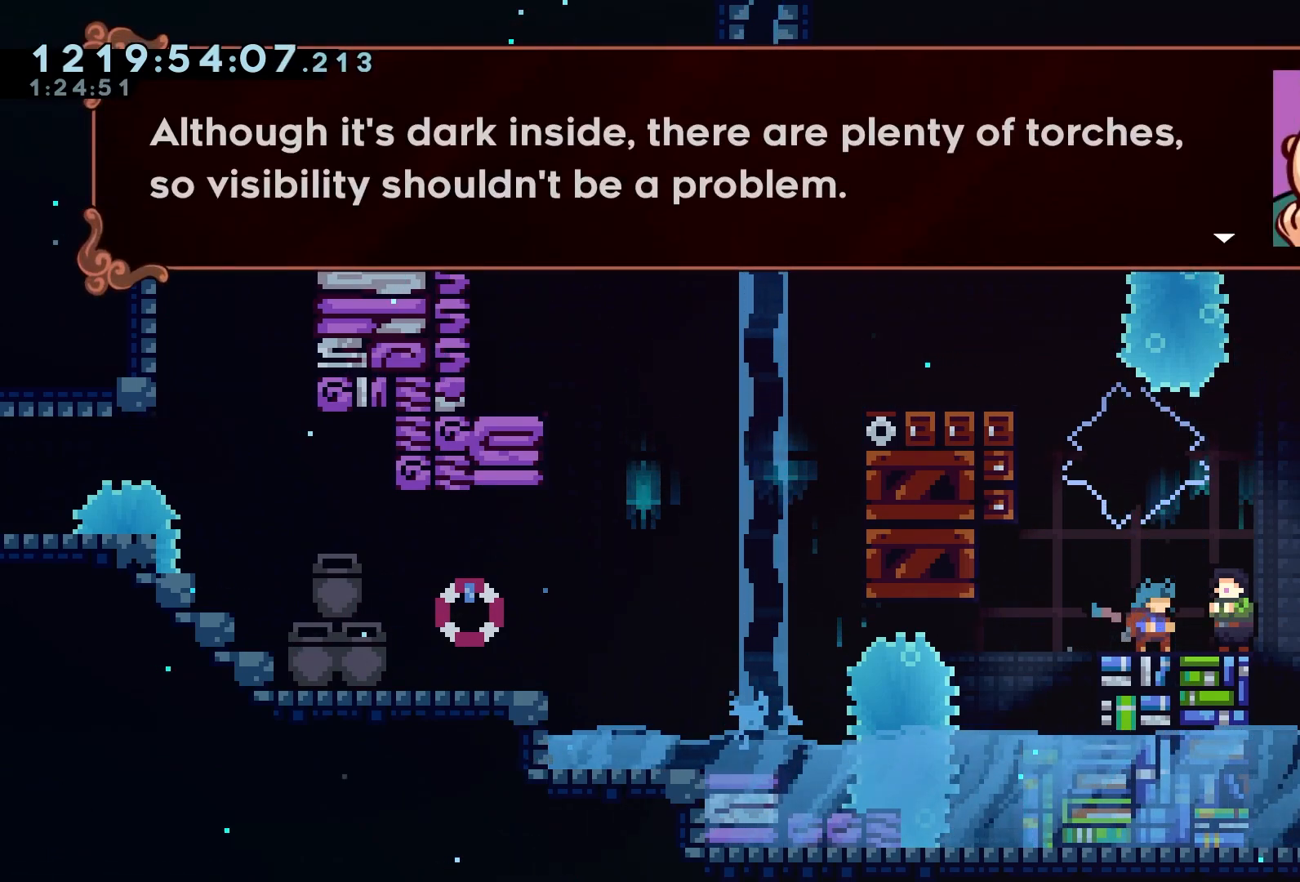
{"dt_ms": 500, "buttons": [], "left_stick": "center", "events": []}
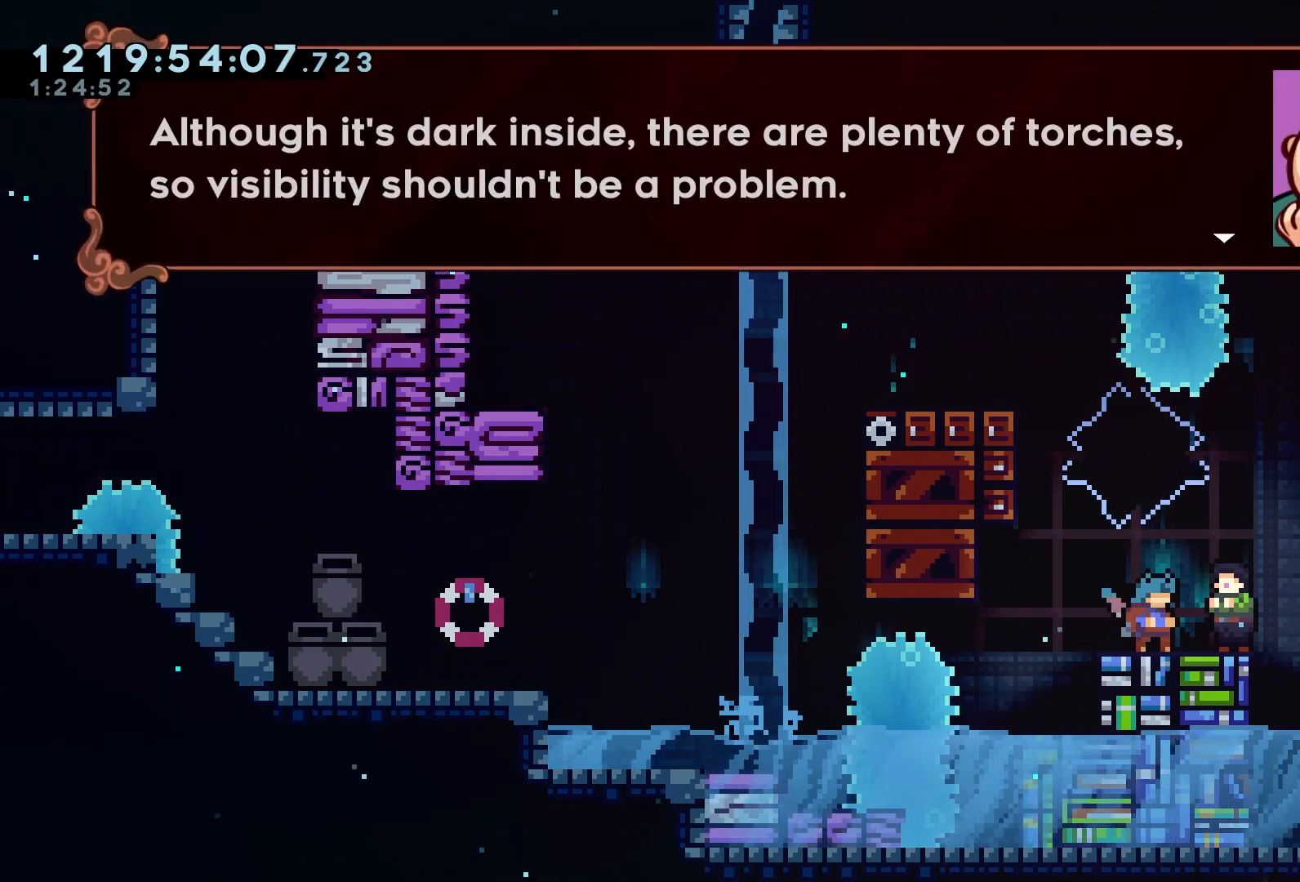
{"dt_ms": 500, "buttons": ["R2"], "left_stick": "center", "events": [[150, "R2", "down"]]}
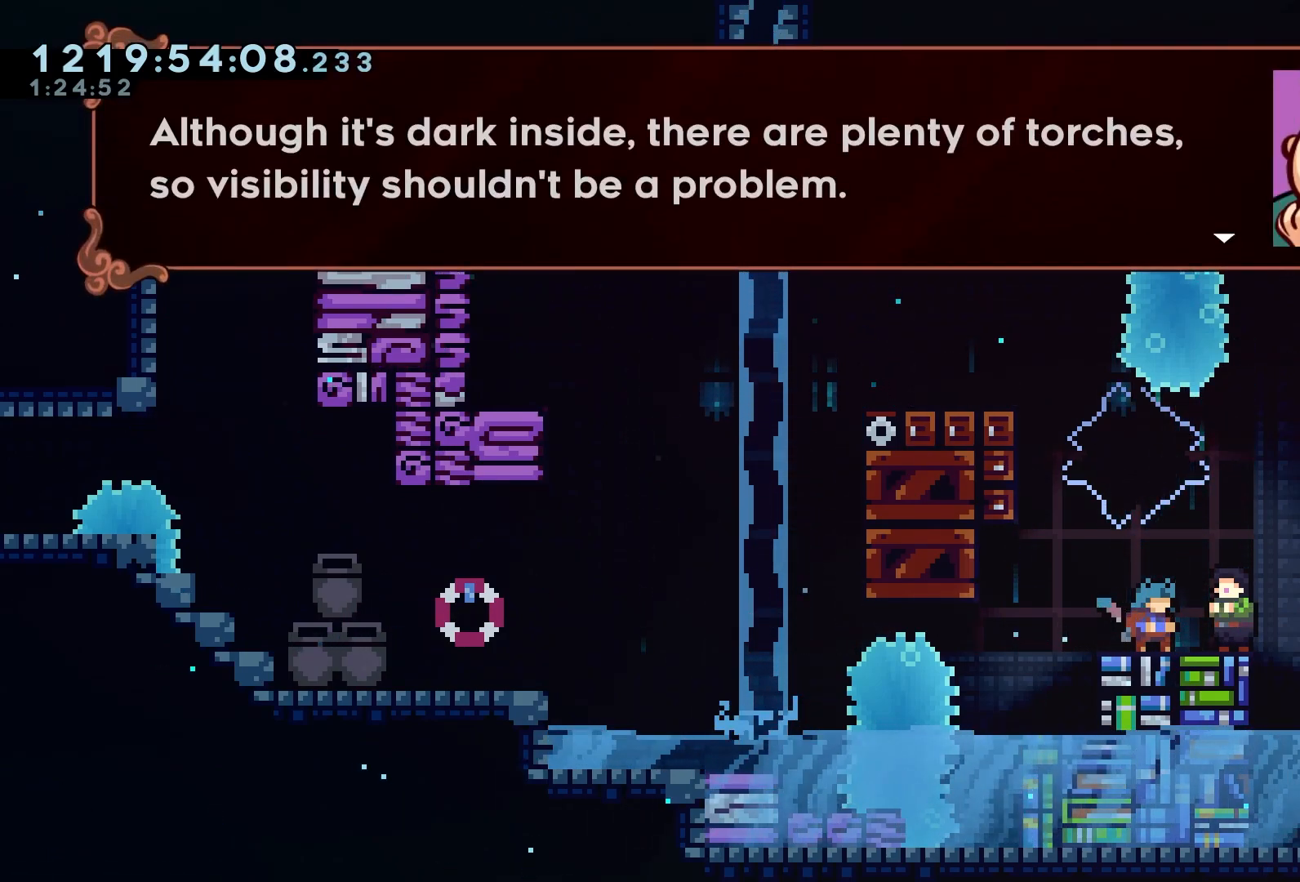
{"dt_ms": 500, "buttons": ["A", "R2"], "left_stick": "center", "events": [[483, "A", "down"]]}
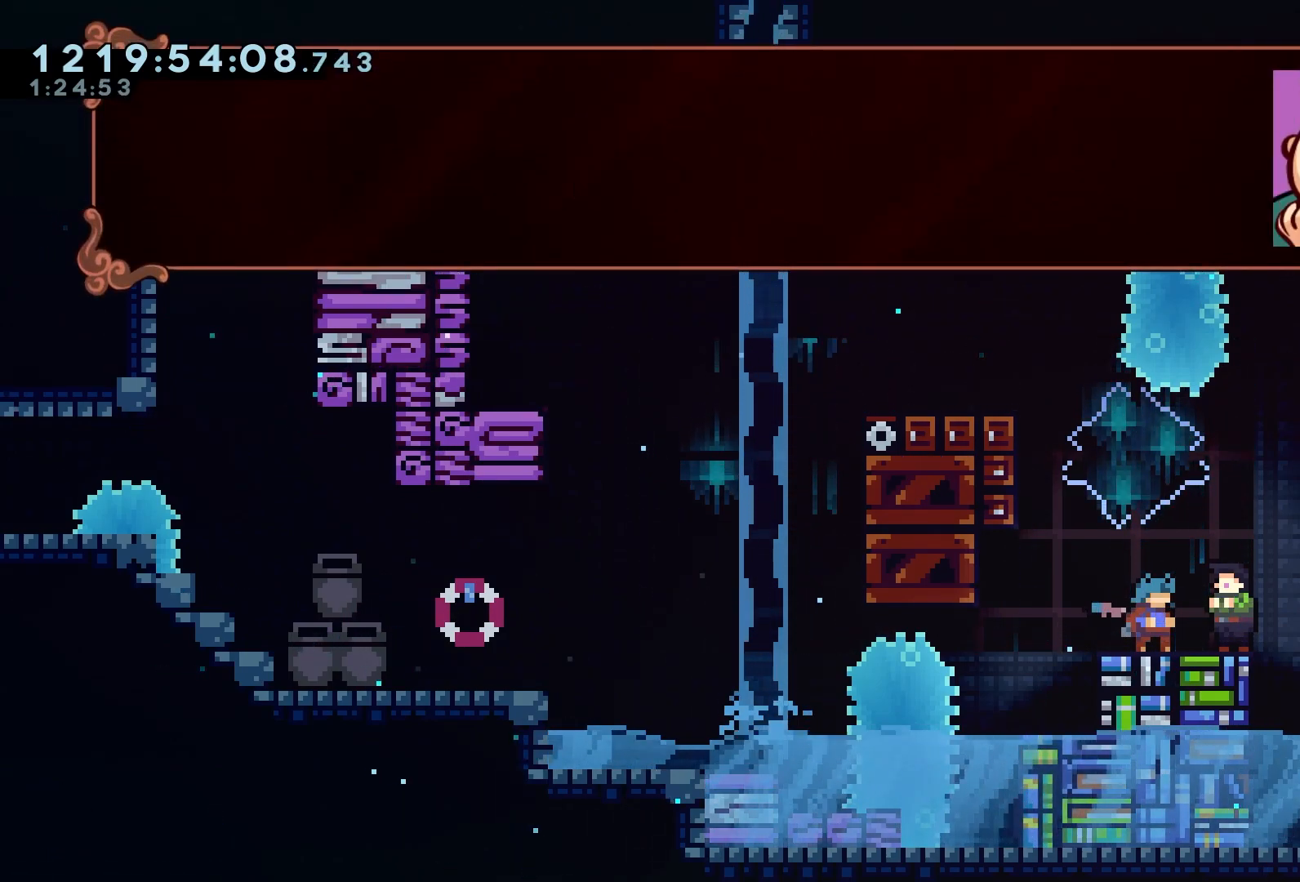
{"dt_ms": 500, "buttons": ["R2"], "left_stick": "center", "events": [[133, "A", "up"], [217, "A", "down"], [417, "A", "up"]]}
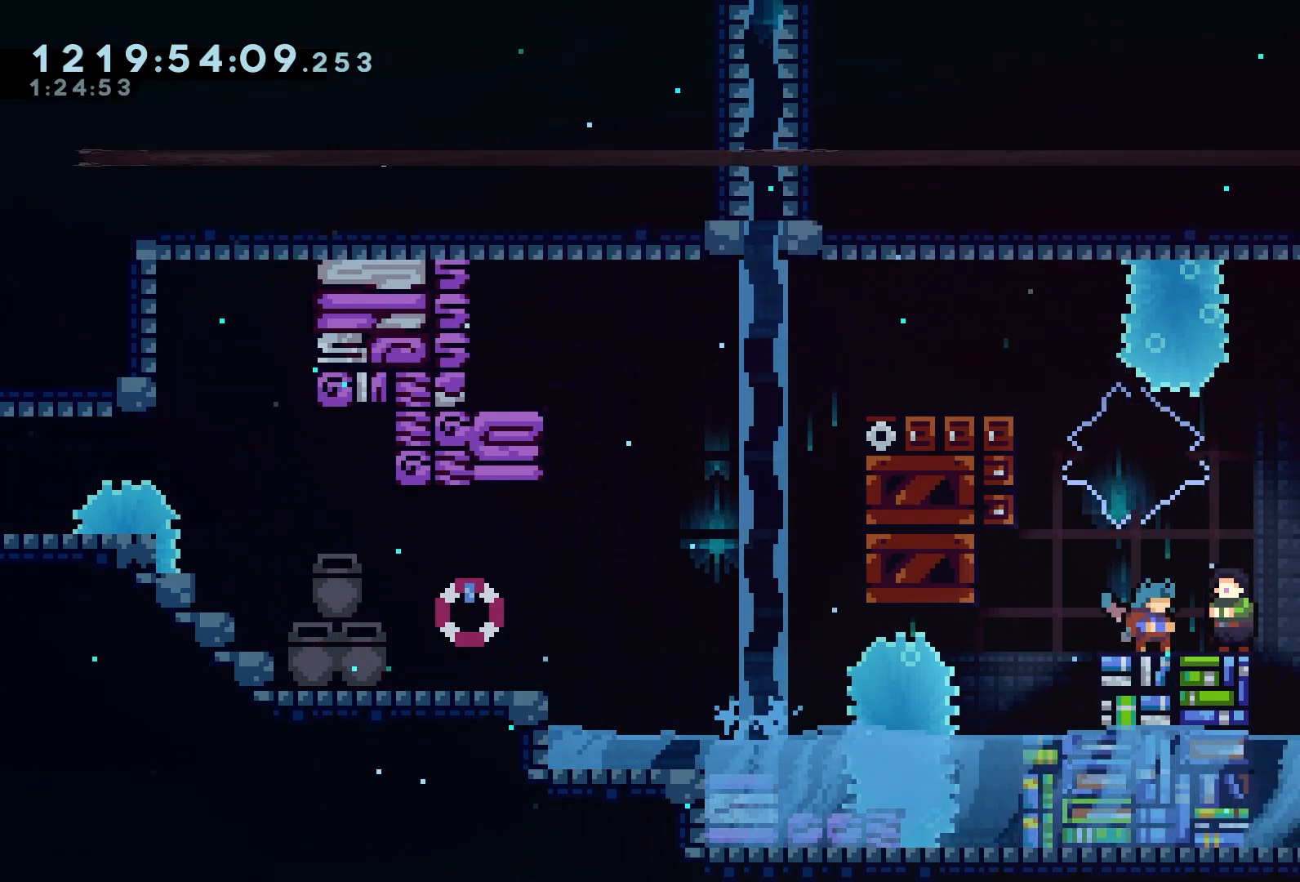
{"dt_ms": 500, "buttons": ["A", "R2"], "left_stick": "center", "events": [[333, "A", "down"]]}
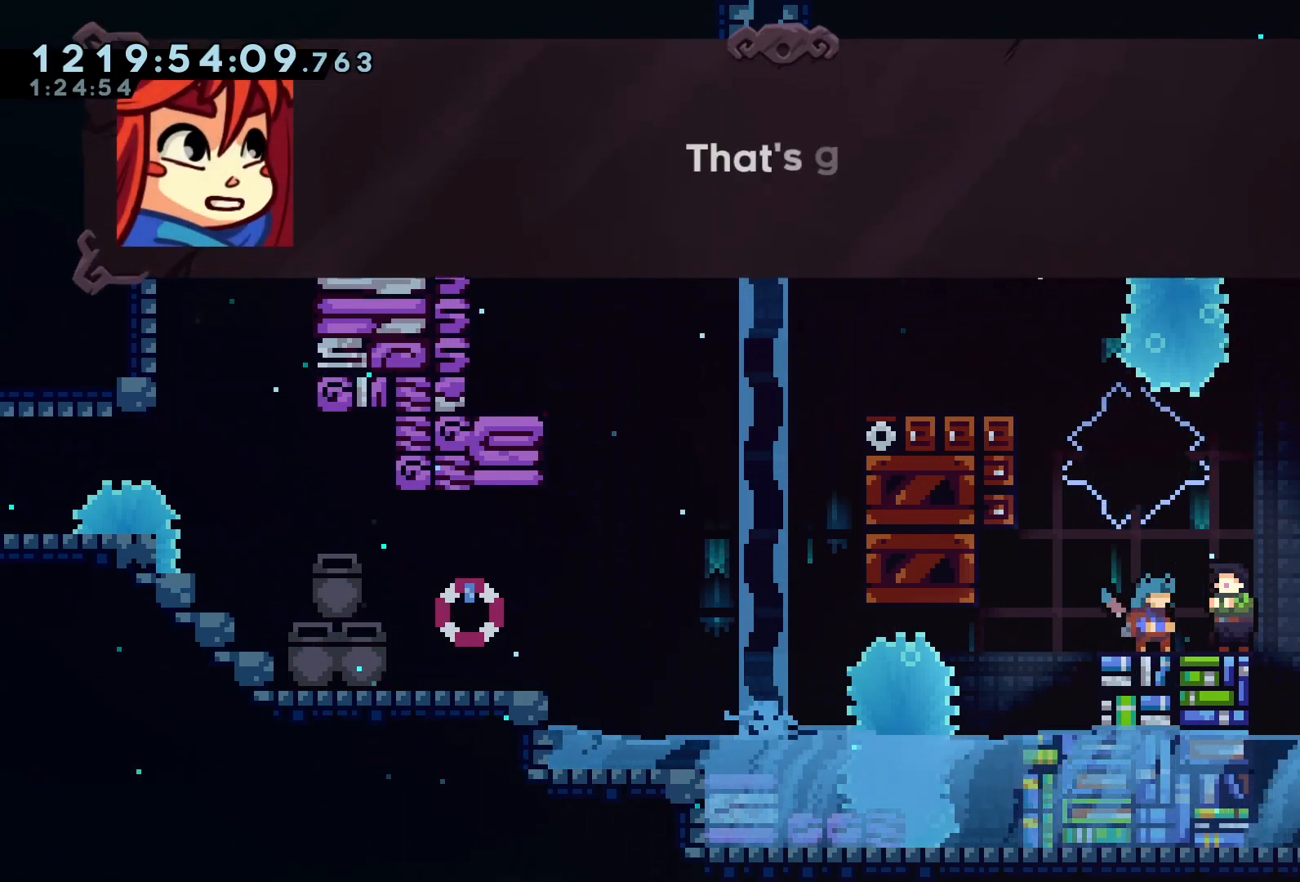
{"dt_ms": 500, "buttons": ["R2"], "left_stick": "center", "events": [[33, "A", "up"], [200, "A", "down"], [383, "A", "up"]]}
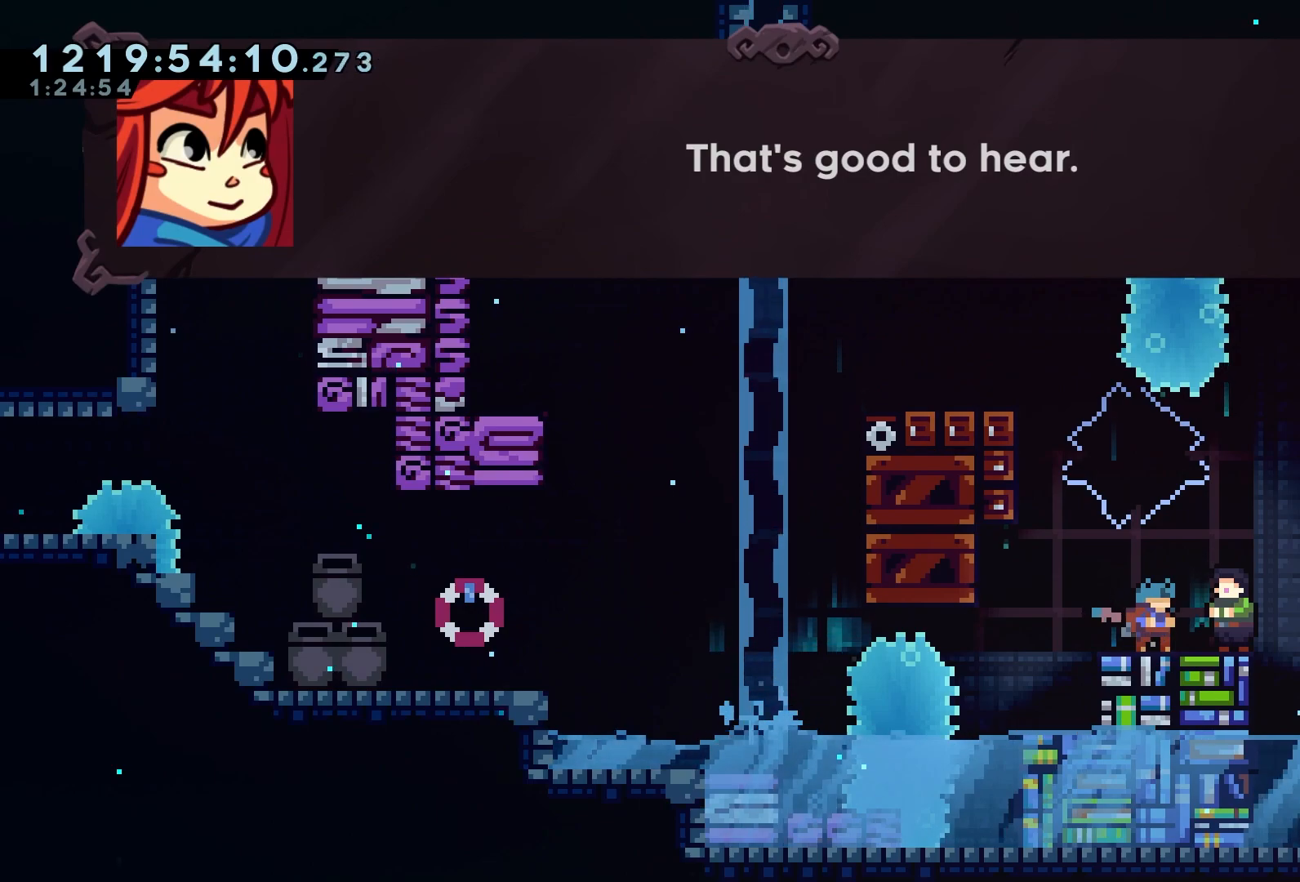
{"dt_ms": 500, "buttons": ["R2"], "left_stick": "center", "events": [[33, "A", "down"], [183, "A", "up"], [300, "A", "down"], [483, "A", "up"]]}
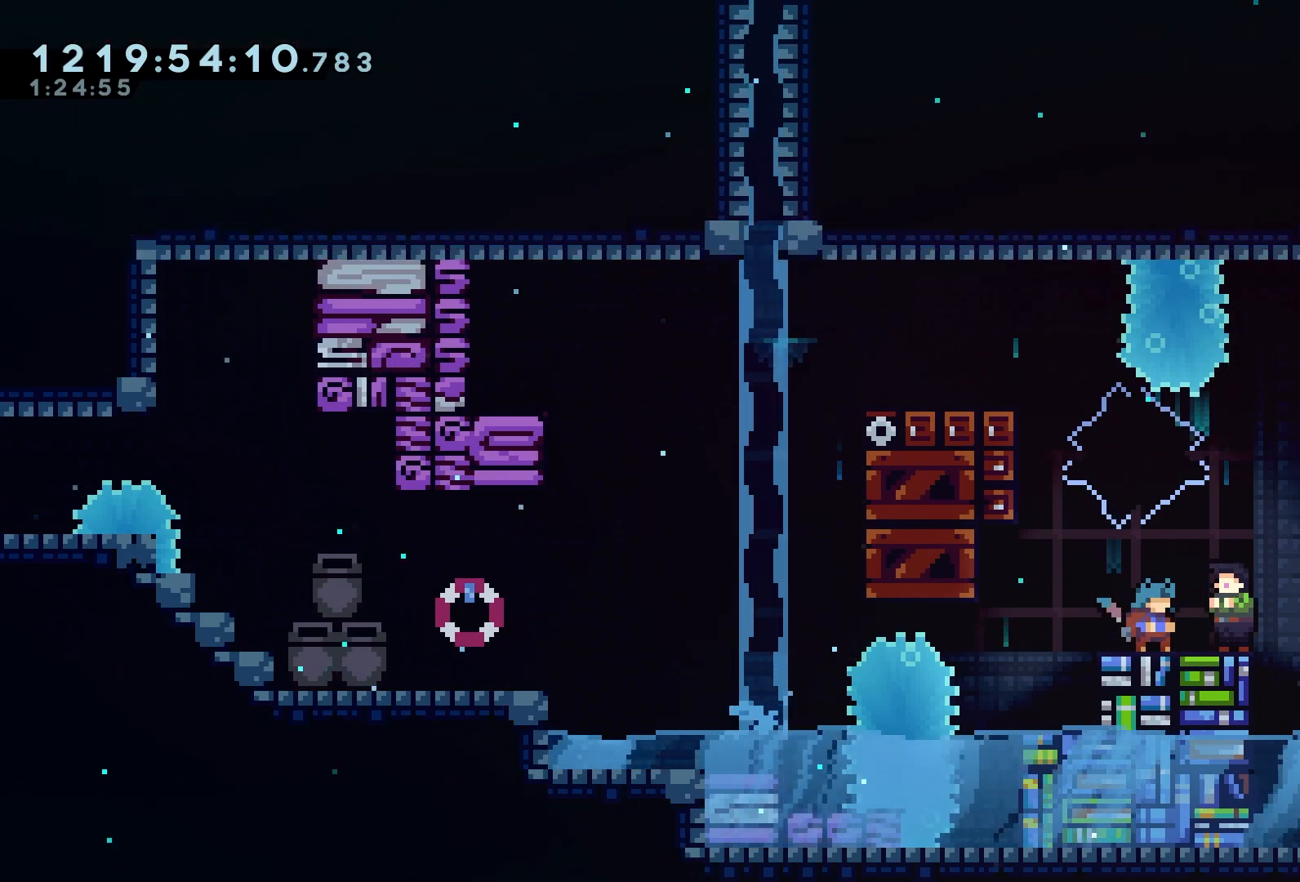
{"dt_ms": 500, "buttons": ["R2"], "left_stick": "center", "events": [[250, "A", "down"], [417, "A", "up"]]}